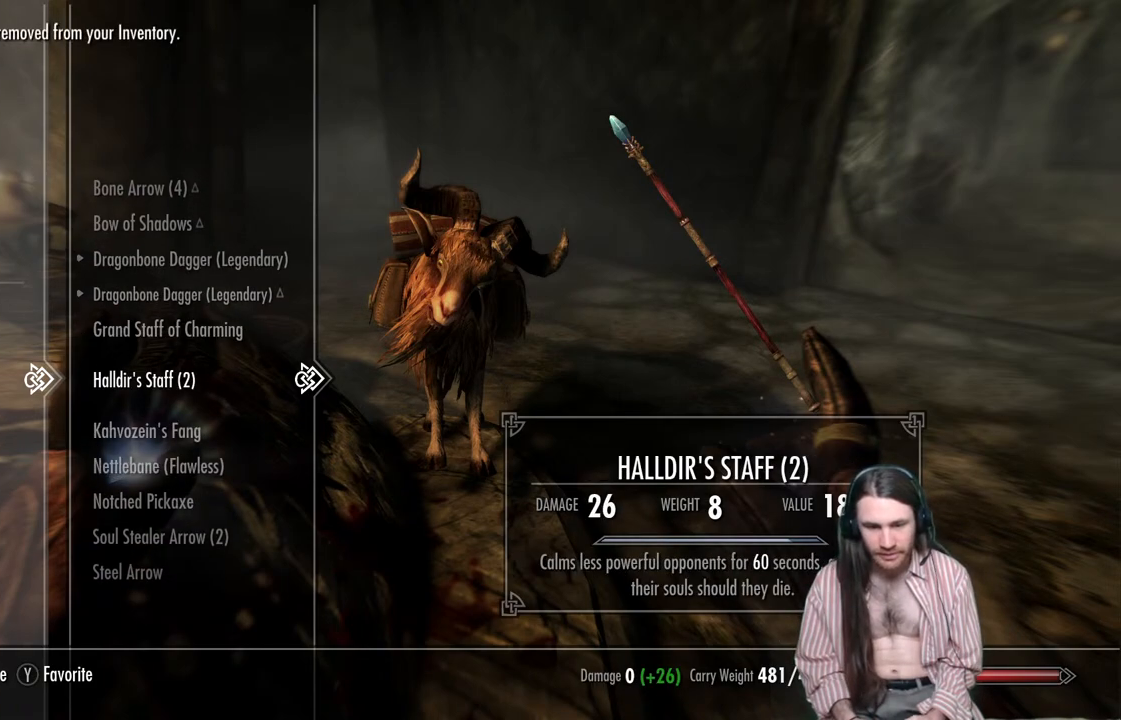
Gameplay with a controller (Xbox layout); each line is a JSON object with the inputs held at the frame after it. "events" lists button and stick changes between this image and that frame as [ms after this image, input, new state], when the widget could be followed in between. Not read: R3.
{"buttons": ["DPAD_DOWN"], "left_stick": "center", "right_stick": "center", "events": [[467, "DPAD_DOWN", "down"]]}
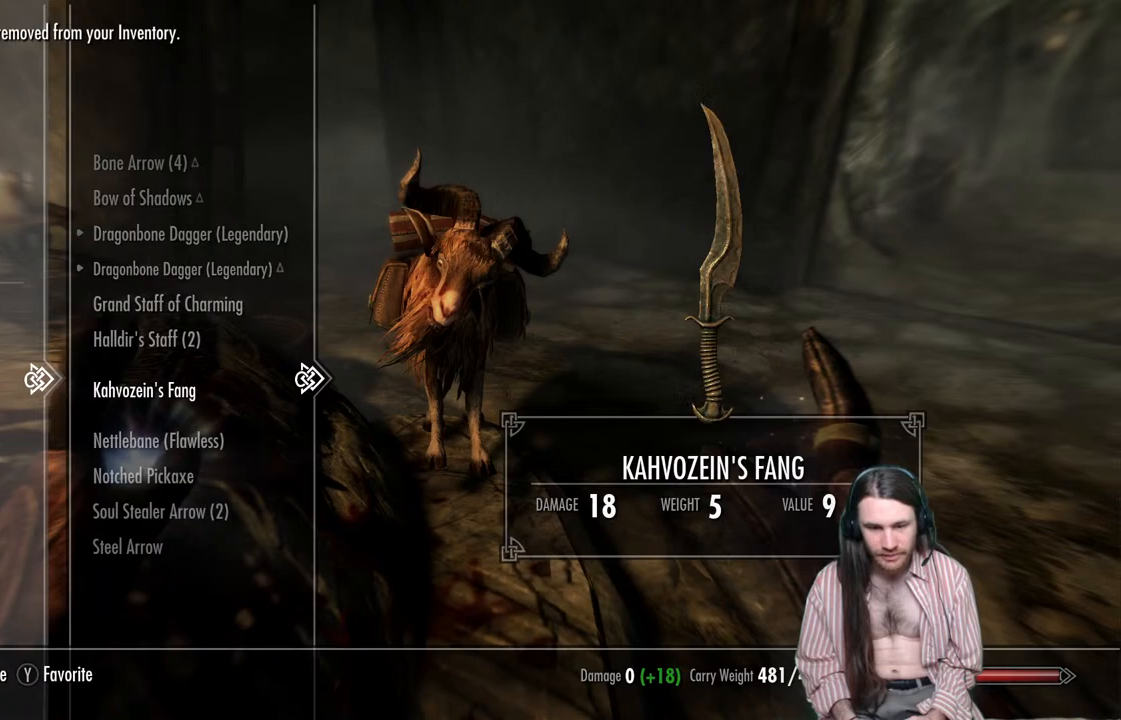
{"buttons": ["X"], "left_stick": "center", "right_stick": "center", "events": [[67, "DPAD_DOWN", "up"], [200, "DPAD_UP", "down"], [350, "DPAD_UP", "up"], [500, "X", "down"]]}
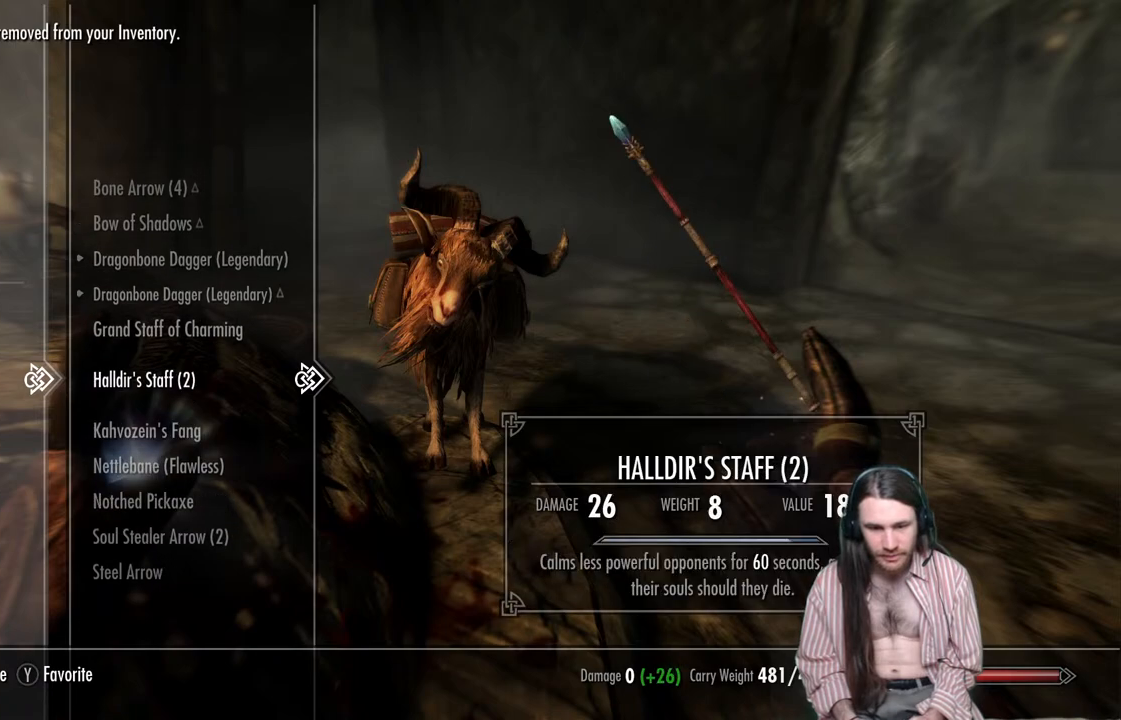
{"buttons": [], "left_stick": "center", "right_stick": "center", "events": [[183, "X", "up"]]}
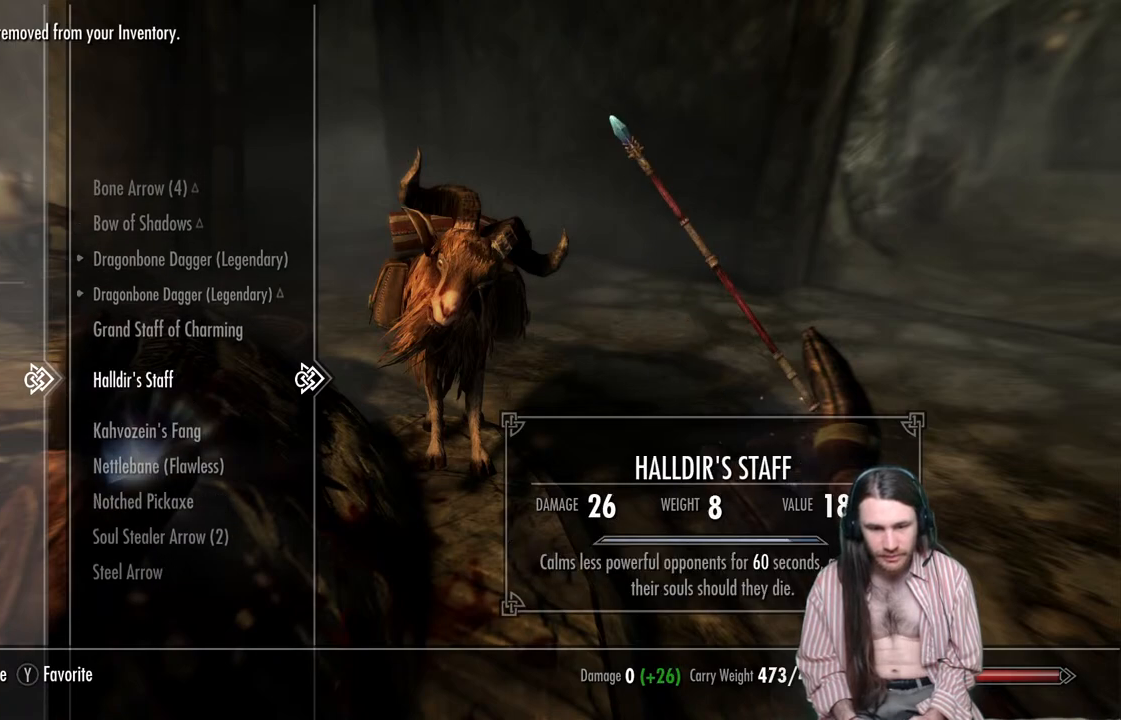
{"buttons": ["DPAD_UP"], "left_stick": "center", "right_stick": "center", "events": [[17, "X", "down"], [167, "X", "up"], [450, "DPAD_UP", "down"]]}
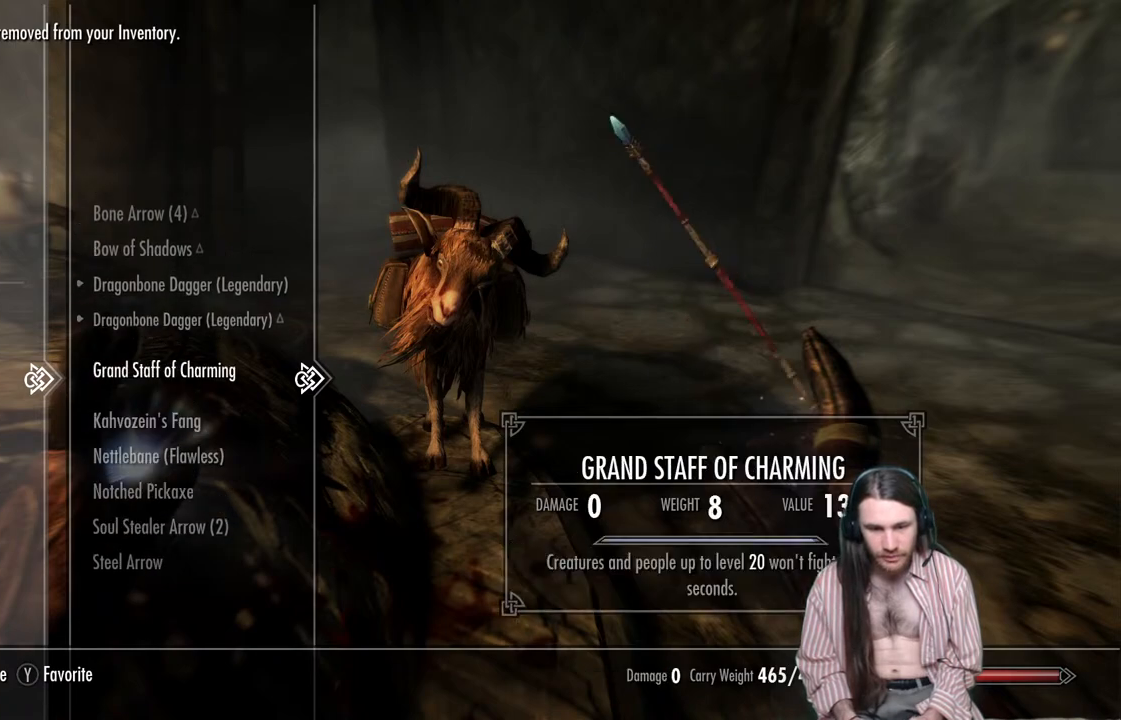
{"buttons": ["X"], "left_stick": "center", "right_stick": "center", "events": [[83, "DPAD_UP", "up"], [350, "X", "down"]]}
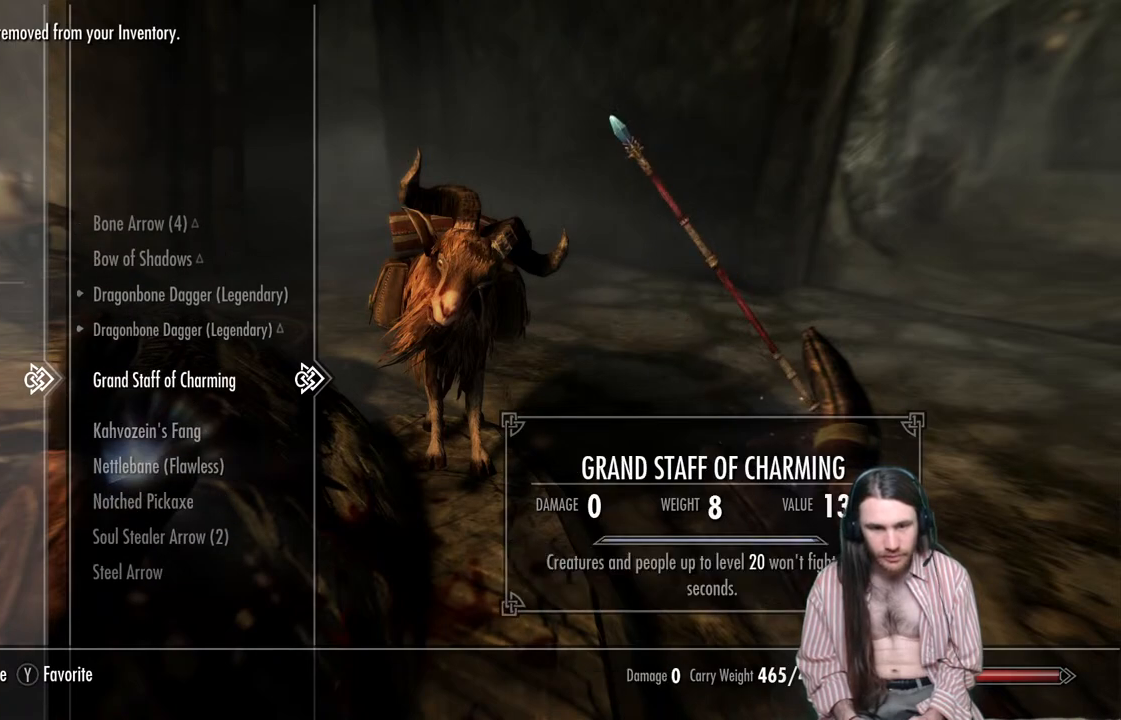
{"buttons": [], "left_stick": "center", "right_stick": "center", "events": [[67, "X", "up"]]}
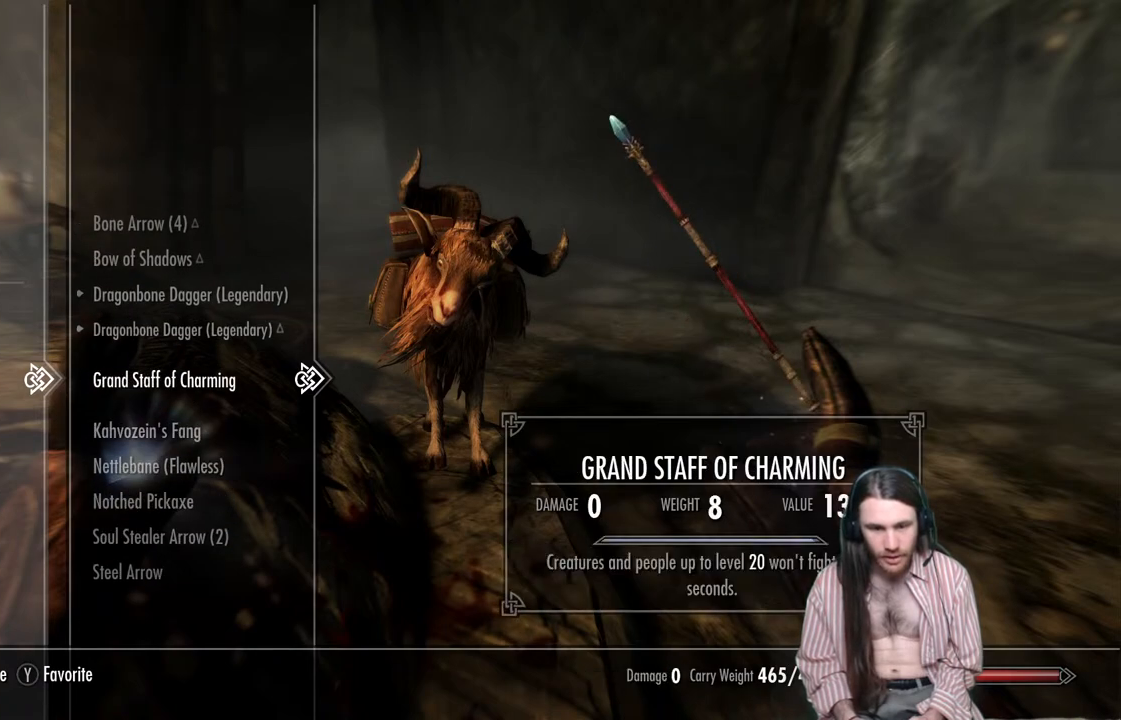
{"buttons": [], "left_stick": "center", "right_stick": "center", "events": []}
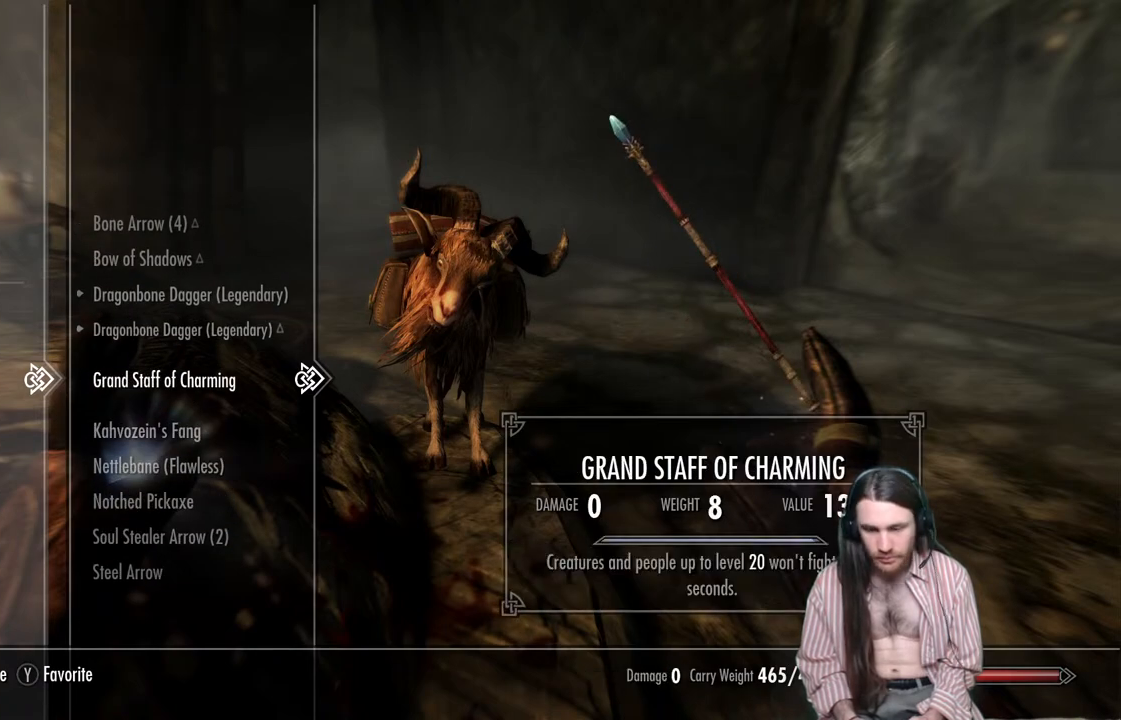
{"buttons": [], "left_stick": "center", "right_stick": "center", "events": []}
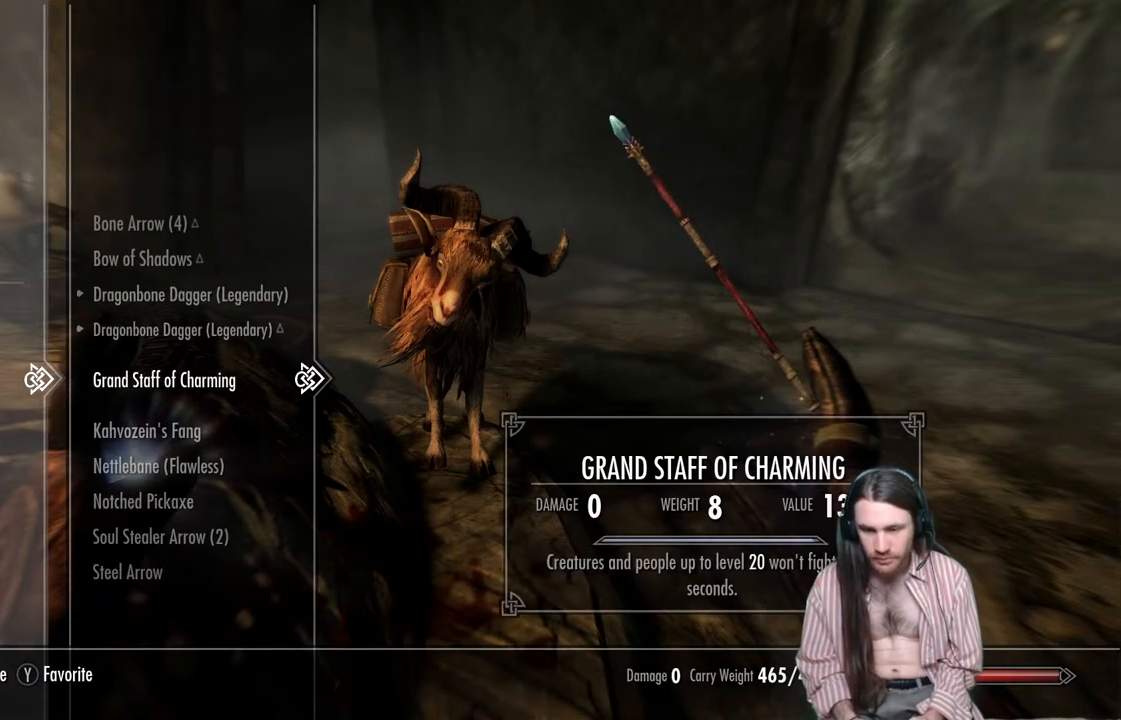
{"buttons": ["DPAD_UP"], "left_stick": "center", "right_stick": "center", "events": [[217, "DPAD_UP", "down"], [333, "DPAD_UP", "up"], [450, "DPAD_UP", "down"]]}
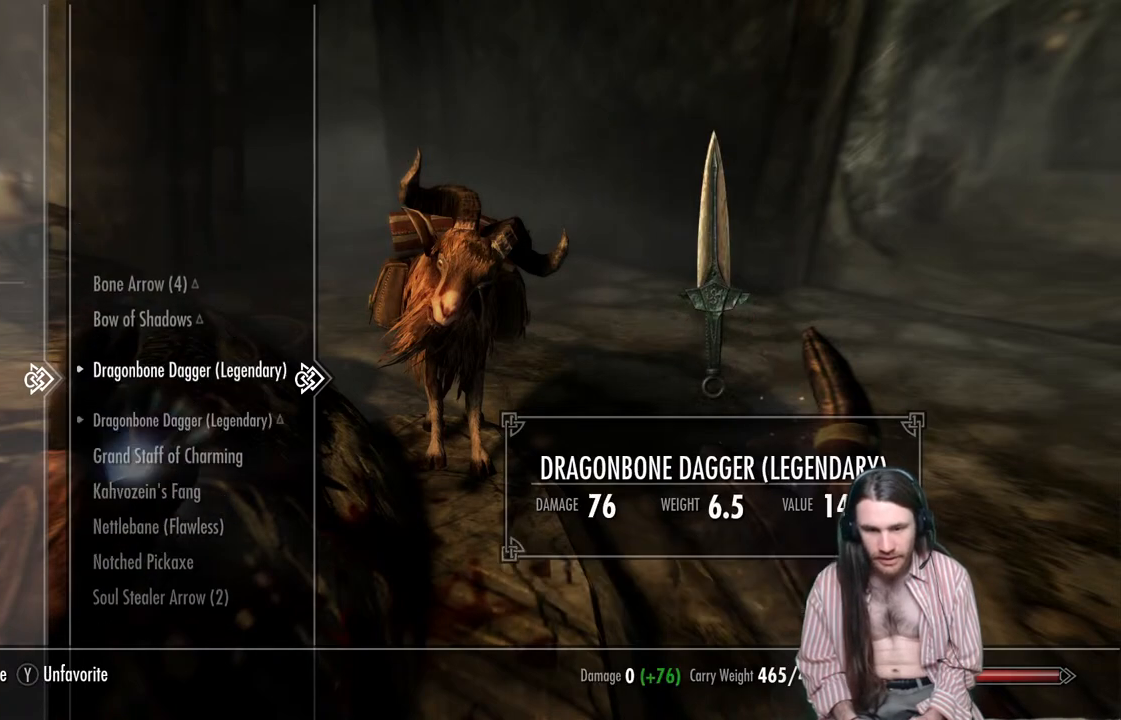
{"buttons": [], "left_stick": "center", "right_stick": "center", "events": [[33, "DPAD_UP", "up"], [150, "DPAD_UP", "down"], [250, "DPAD_UP", "up"]]}
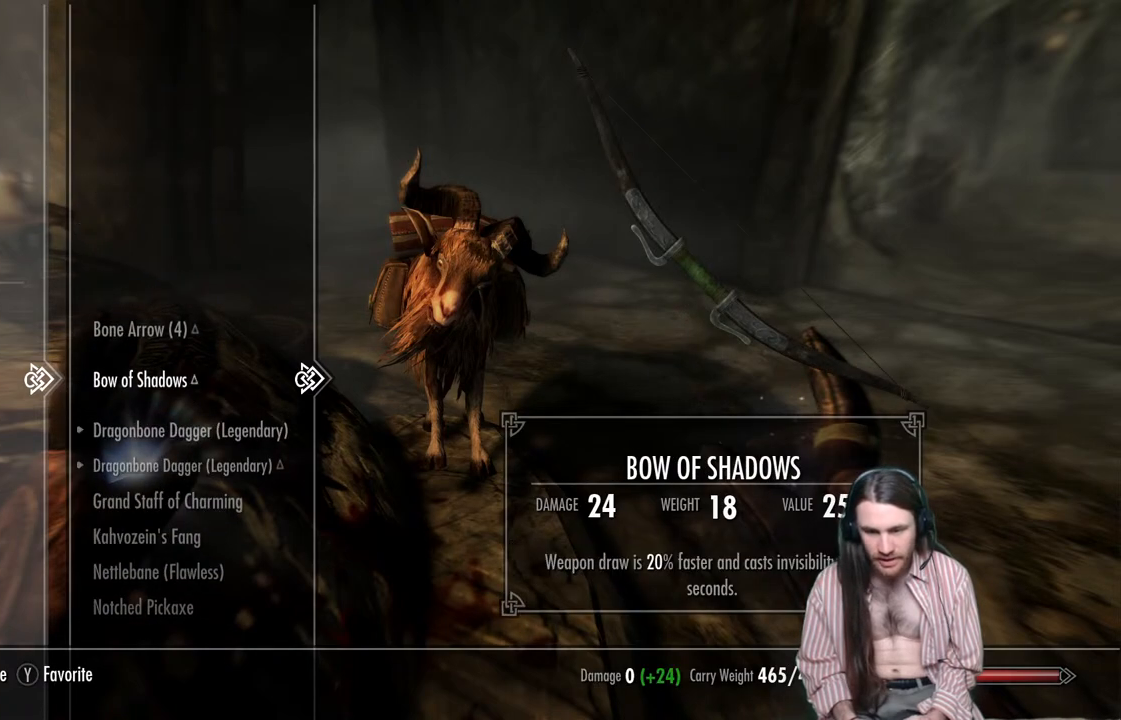
{"buttons": [], "left_stick": "center", "right_stick": "center", "events": [[17, "DPAD_DOWN", "down"], [117, "DPAD_DOWN", "up"], [300, "DPAD_UP", "down"], [433, "DPAD_UP", "up"]]}
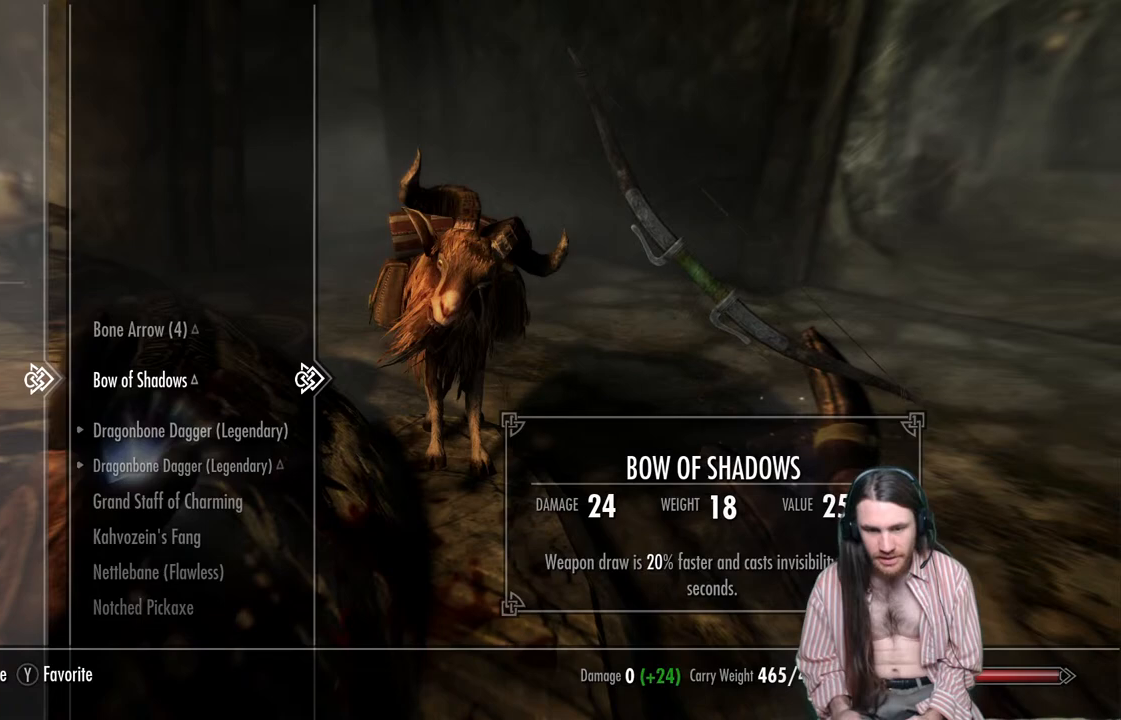
{"buttons": [], "left_stick": "center", "right_stick": "center", "events": []}
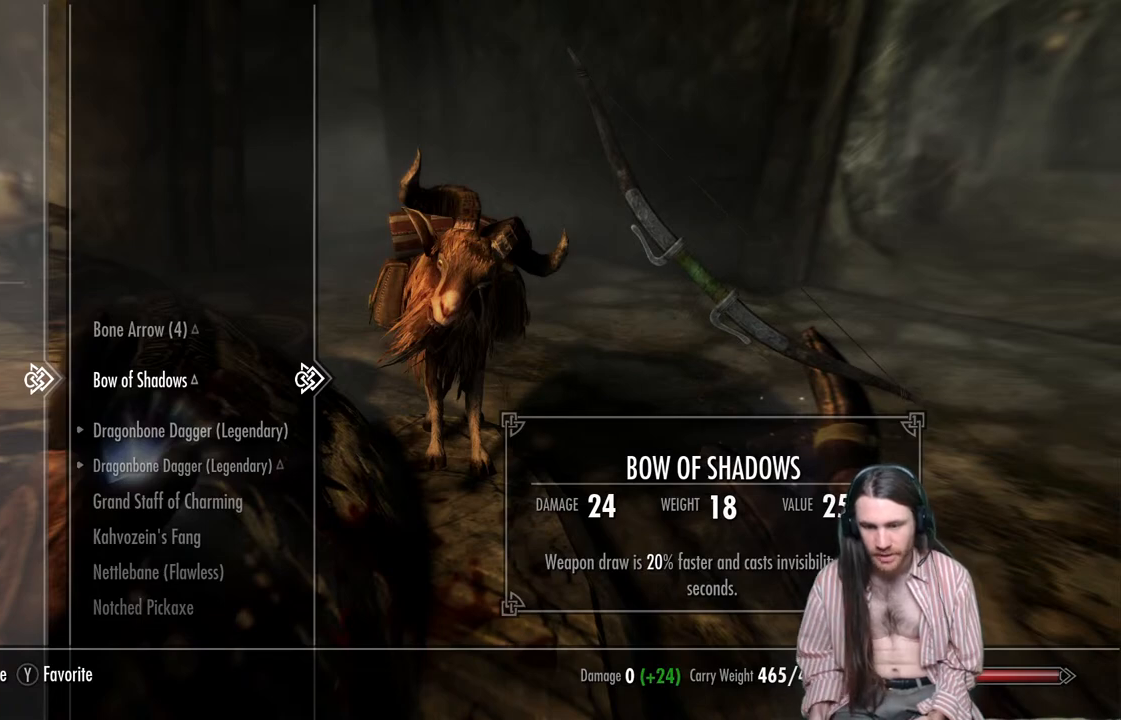
{"buttons": [], "left_stick": "center", "right_stick": "center", "events": []}
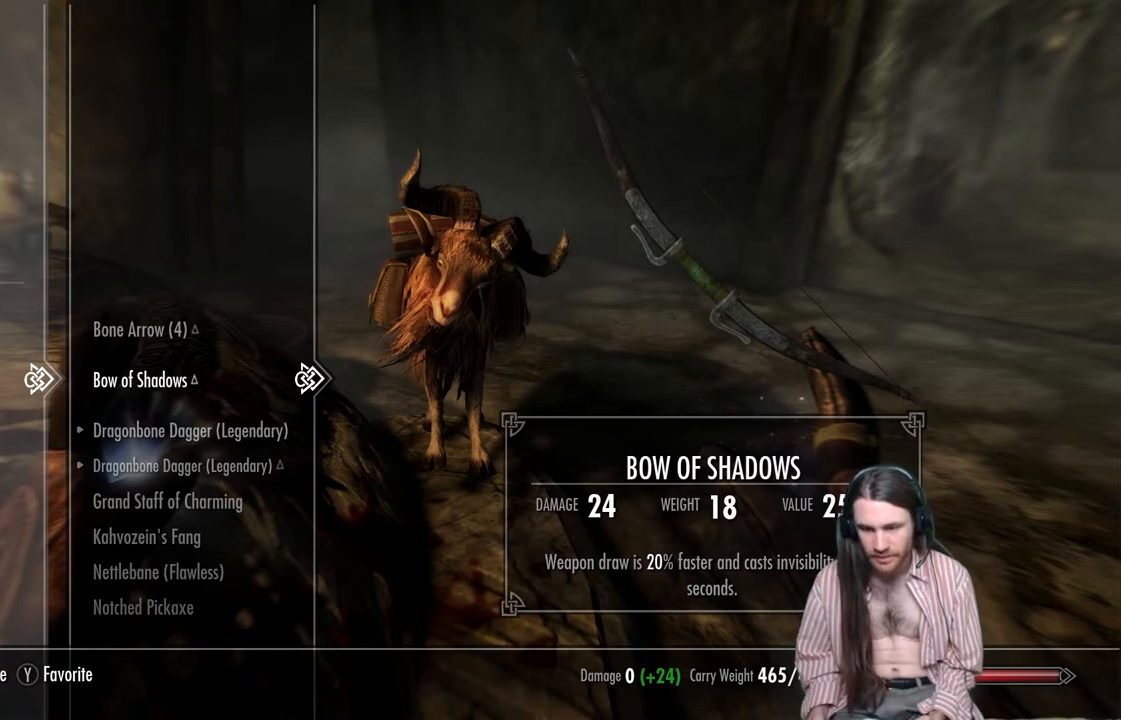
{"buttons": ["X"], "left_stick": "center", "right_stick": "center", "events": [[467, "X", "down"]]}
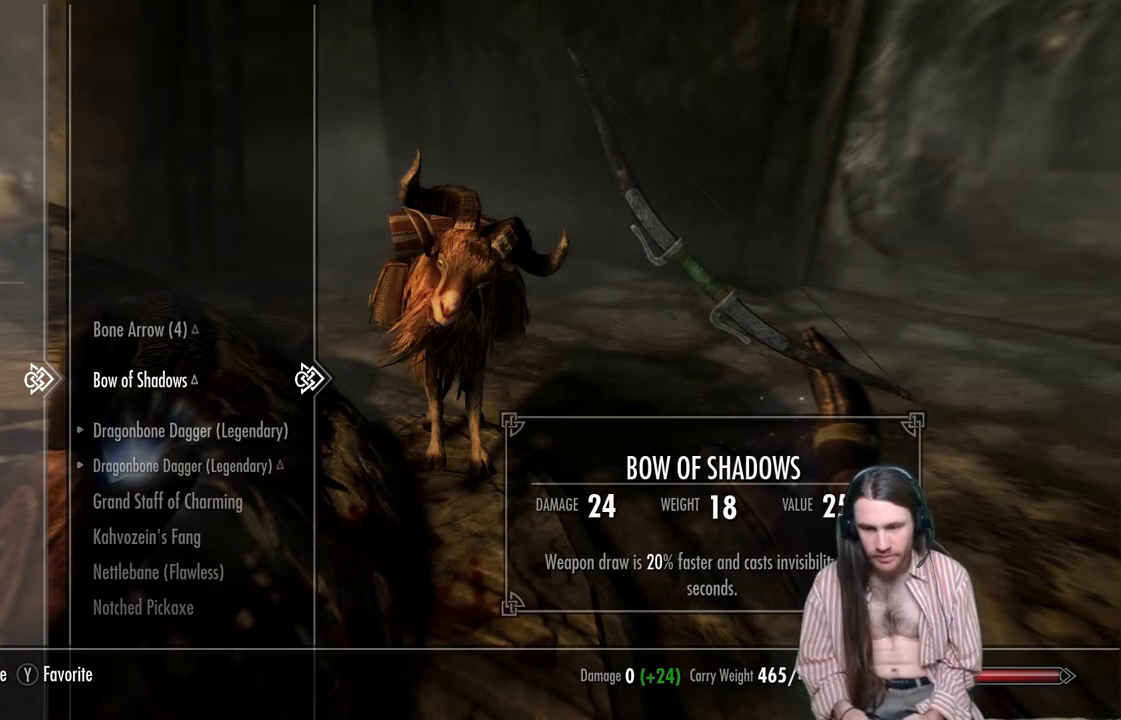
{"buttons": [], "left_stick": "center", "right_stick": "center", "events": [[83, "X", "up"]]}
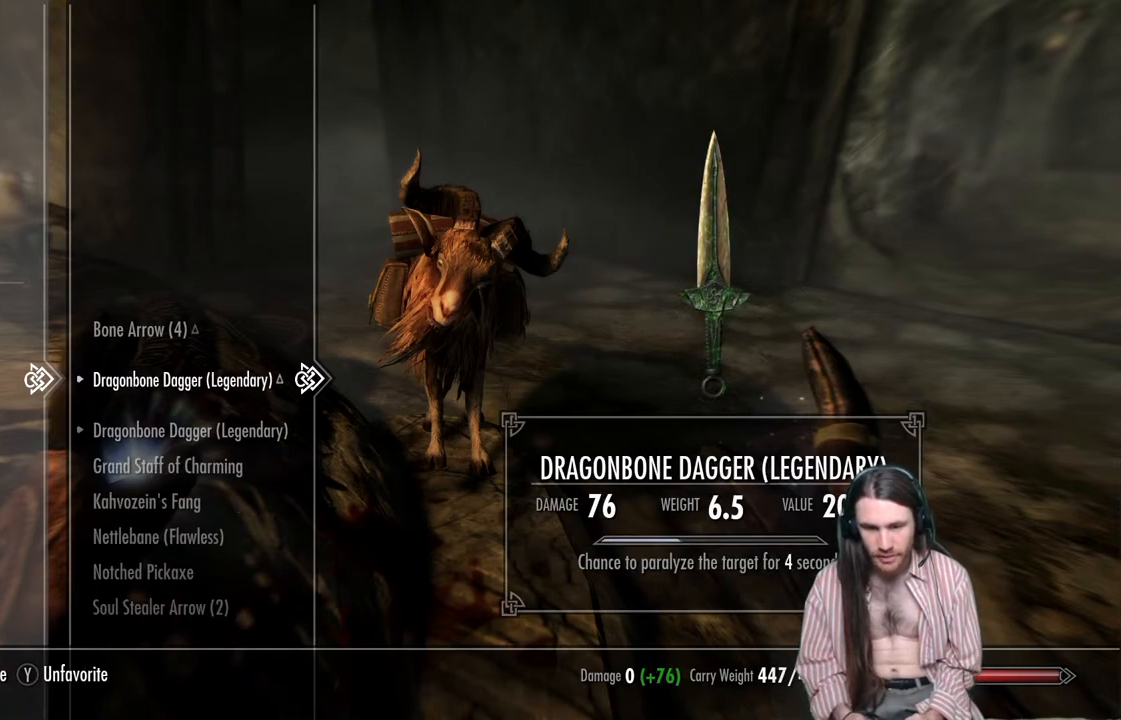
{"buttons": ["DPAD_DOWN"], "left_stick": "center", "right_stick": "center", "events": [[500, "DPAD_DOWN", "down"]]}
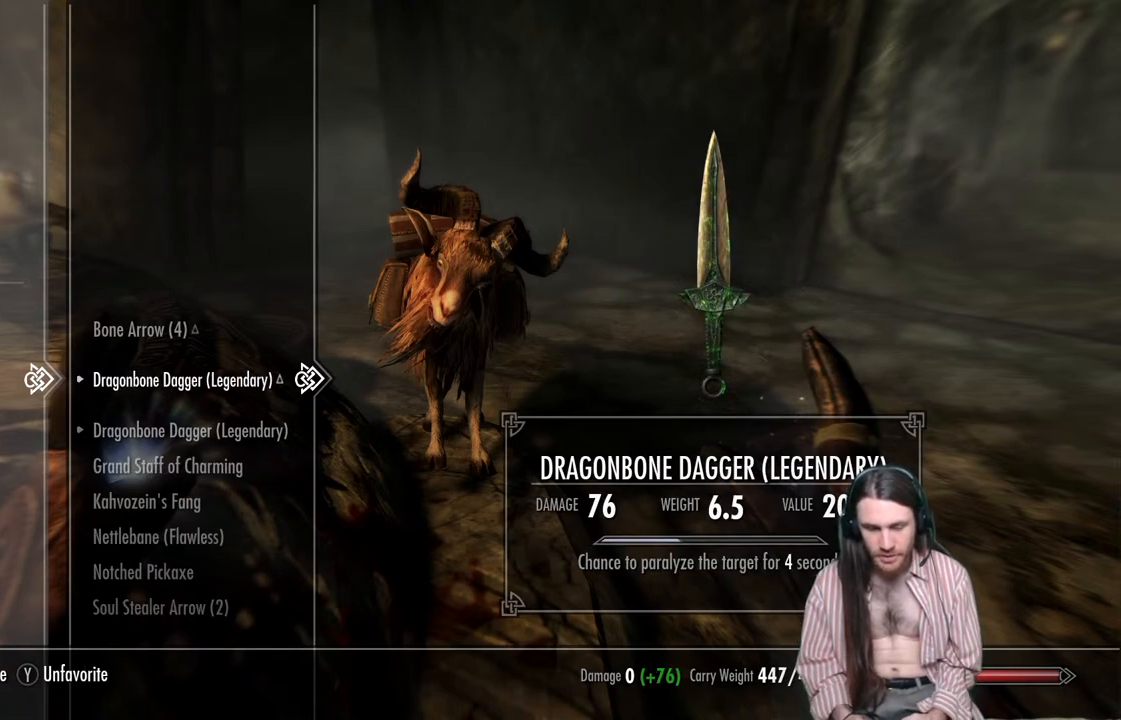
{"buttons": [], "left_stick": "center", "right_stick": "center", "events": [[133, "DPAD_DOWN", "up"], [267, "DPAD_LEFT", "down"], [383, "DPAD_LEFT", "up"]]}
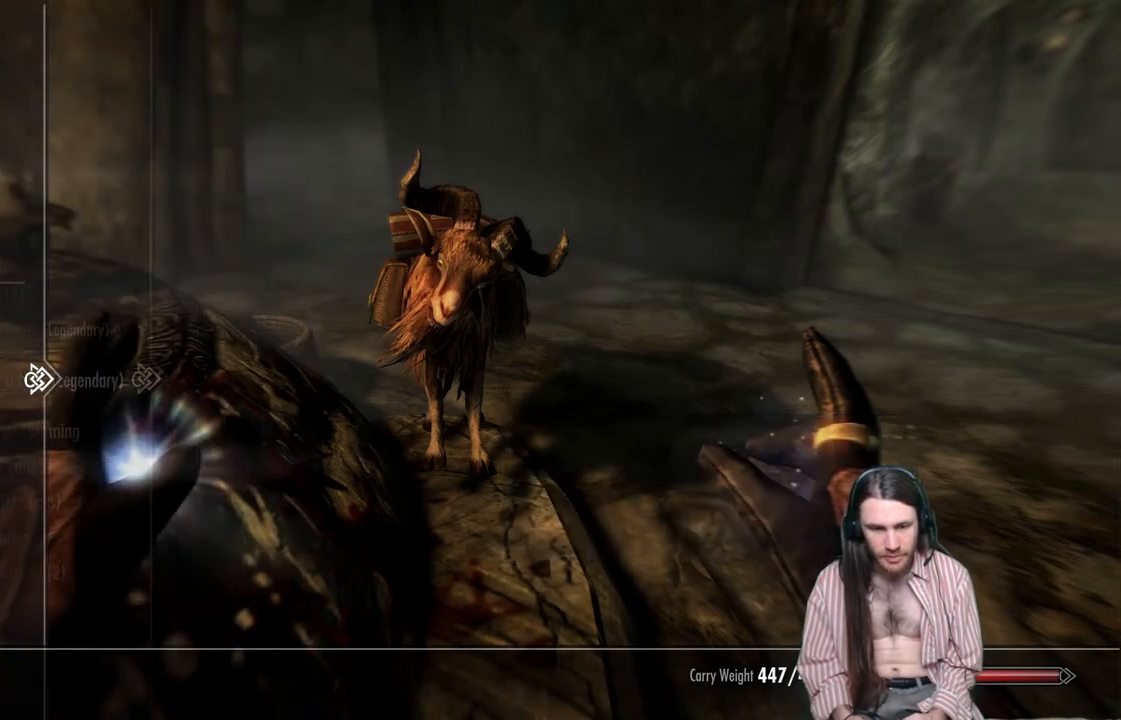
{"buttons": [], "left_stick": "center", "right_stick": "center", "events": [[33, "DPAD_DOWN", "down"], [167, "DPAD_DOWN", "up"], [300, "DPAD_RIGHT", "down"], [467, "DPAD_RIGHT", "up"]]}
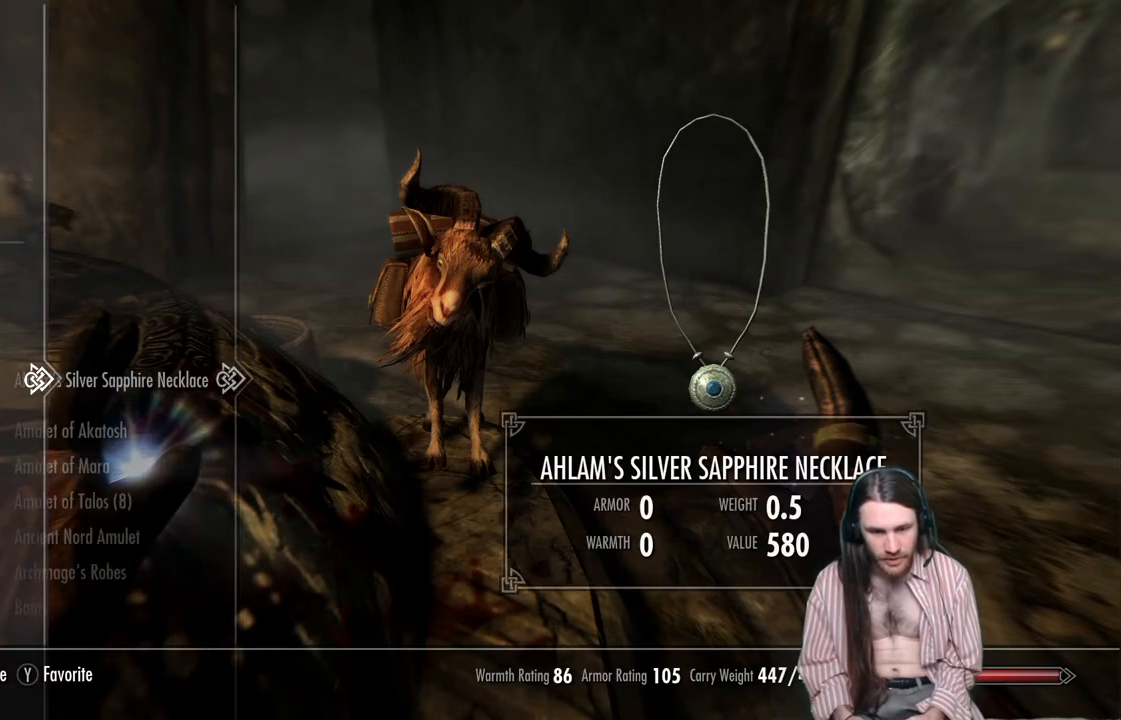
{"buttons": ["DPAD_DOWN"], "left_stick": "center", "right_stick": "center", "events": [[433, "DPAD_DOWN", "down"]]}
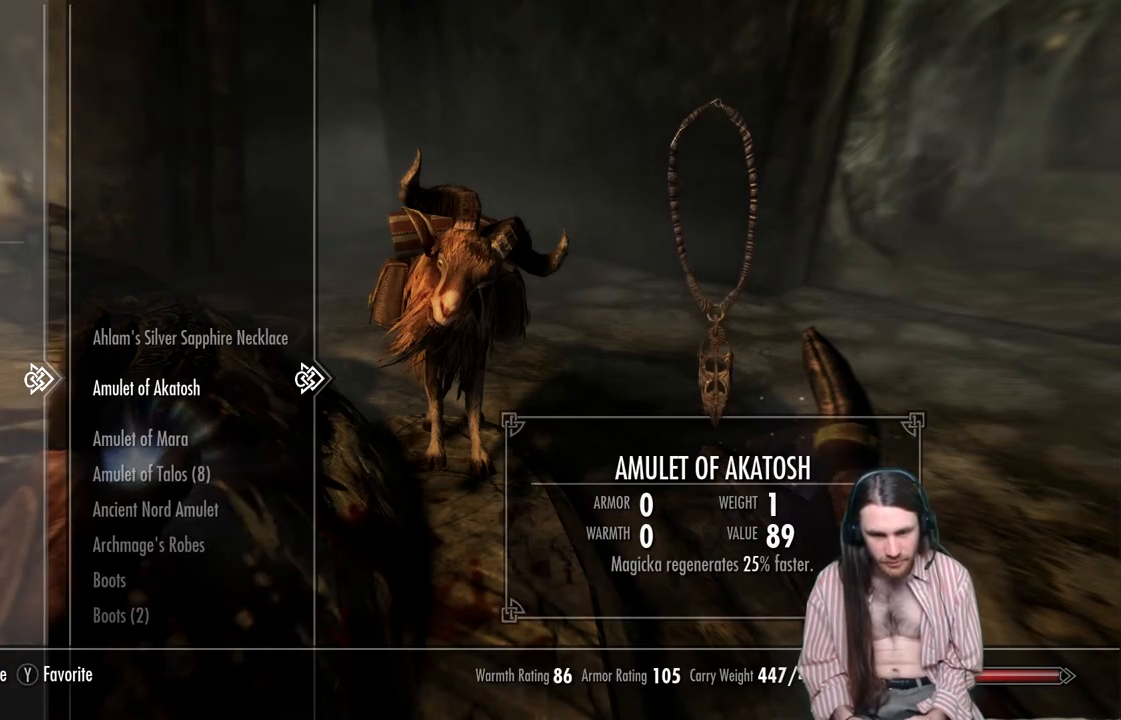
{"buttons": ["DPAD_DOWN"], "left_stick": "center", "right_stick": "center", "events": []}
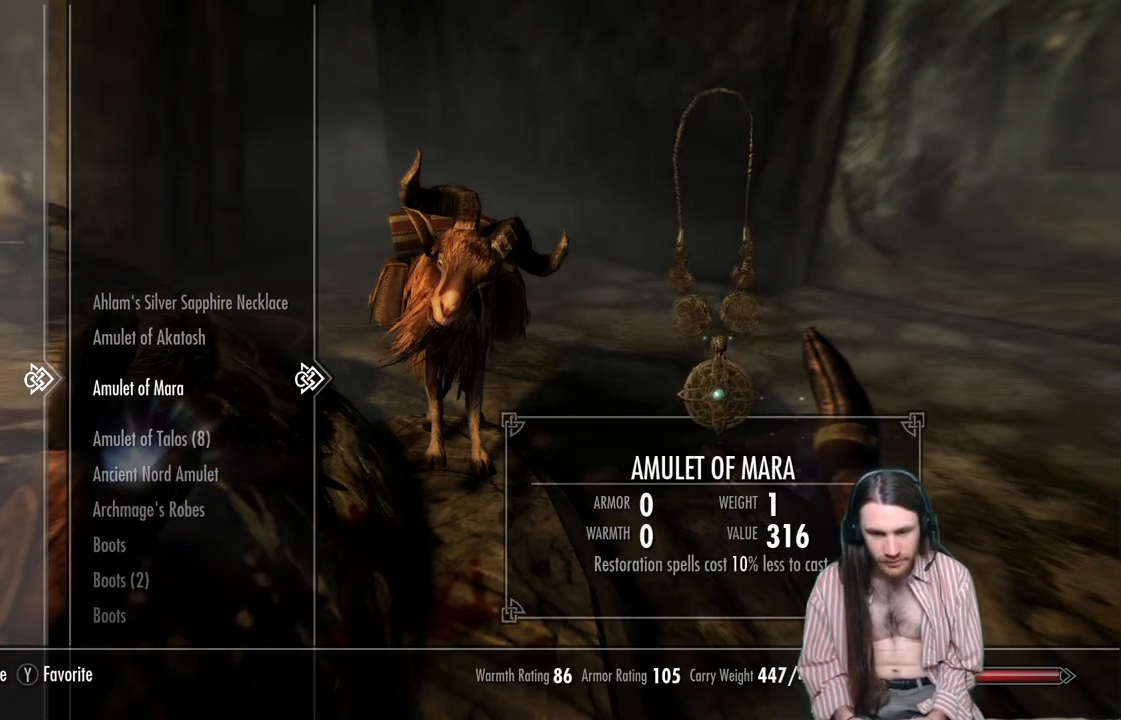
{"buttons": ["DPAD_DOWN"], "left_stick": "center", "right_stick": "center", "events": []}
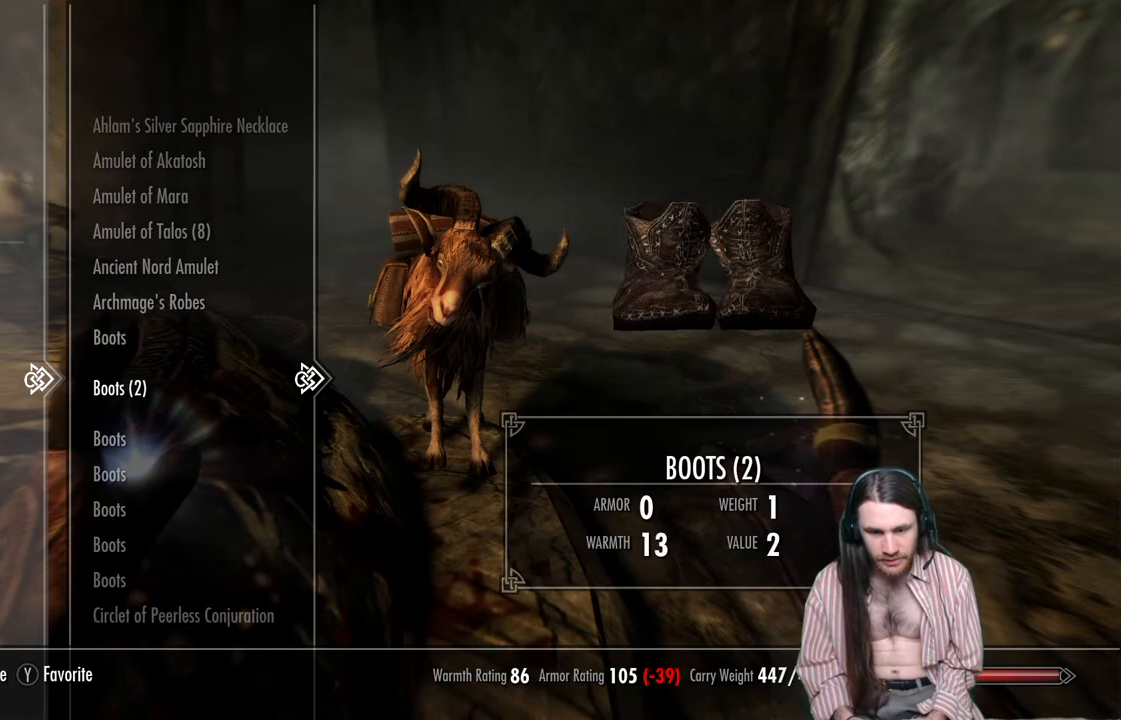
{"buttons": [], "left_stick": "center", "right_stick": "center", "events": [[233, "DPAD_DOWN", "up"], [300, "DPAD_DOWN", "down"], [483, "DPAD_DOWN", "up"]]}
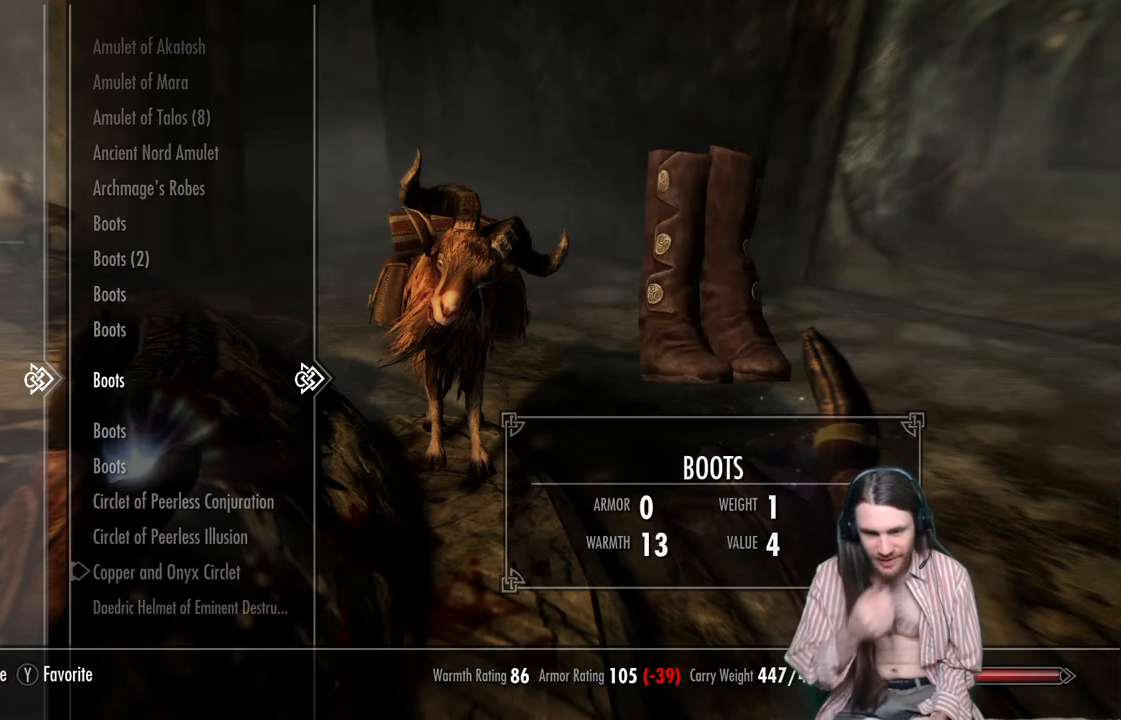
{"buttons": ["DPAD_DOWN"], "left_stick": "center", "right_stick": "center", "events": [[367, "DPAD_DOWN", "down"]]}
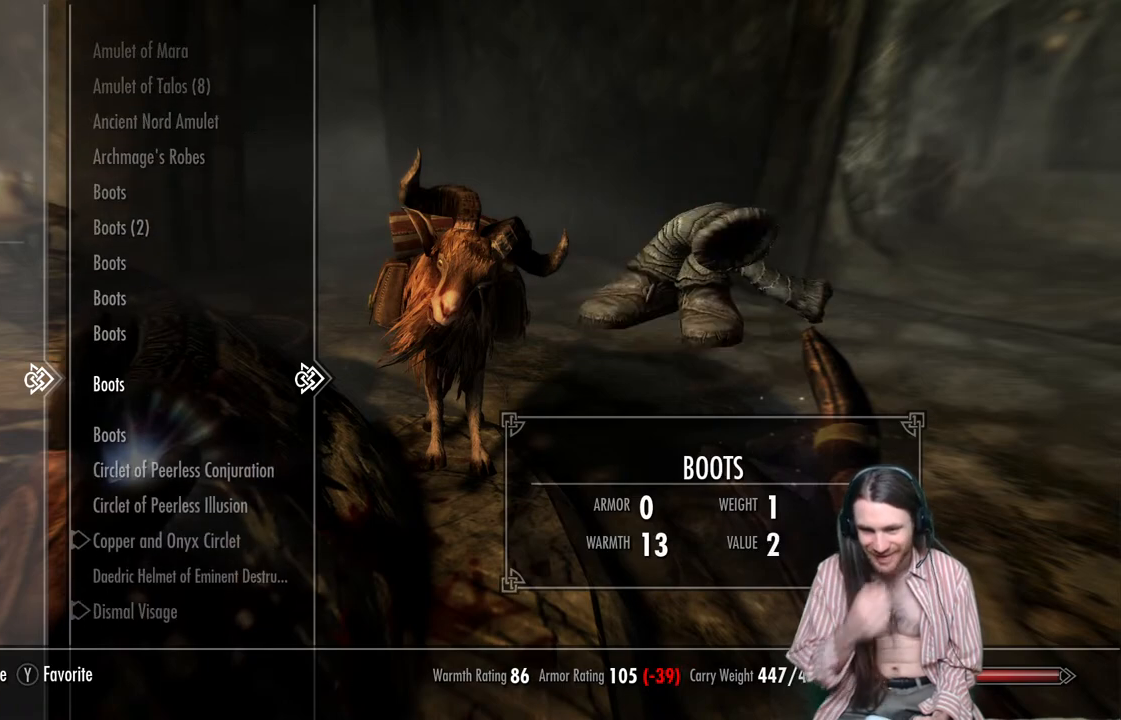
{"buttons": [], "left_stick": "center", "right_stick": "center", "events": [[50, "DPAD_DOWN", "up"]]}
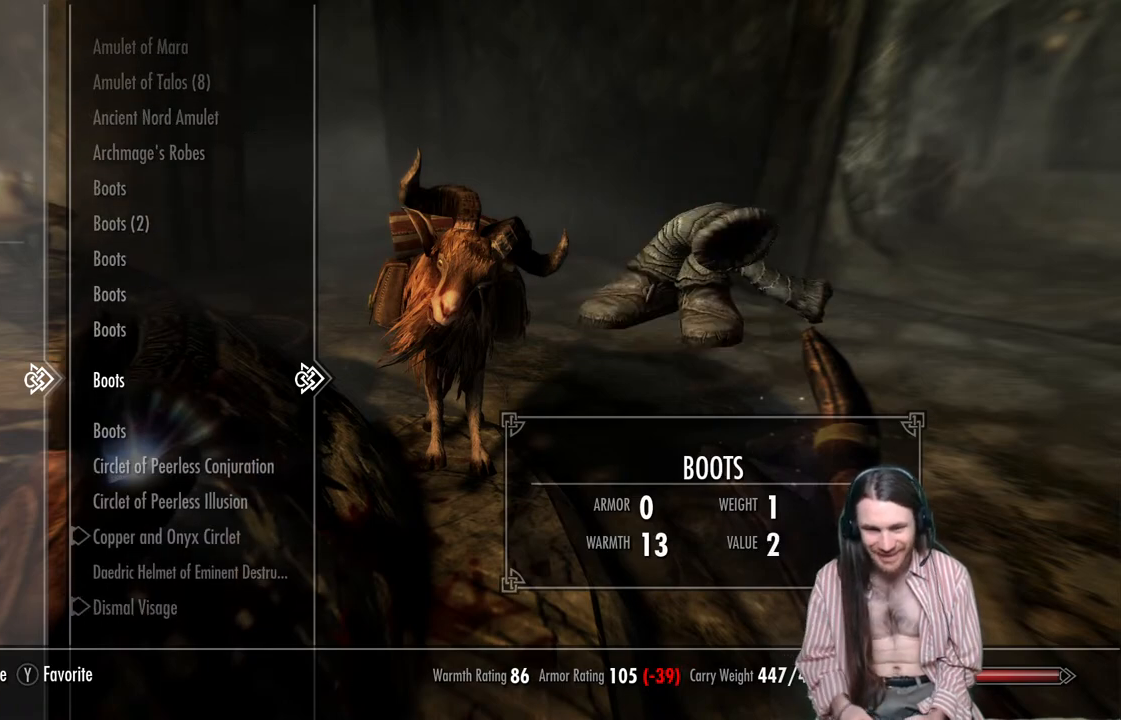
{"buttons": ["DPAD_DOWN"], "left_stick": "center", "right_stick": "center", "events": [[33, "DPAD_DOWN", "down"], [250, "DPAD_DOWN", "up"], [383, "DPAD_DOWN", "down"]]}
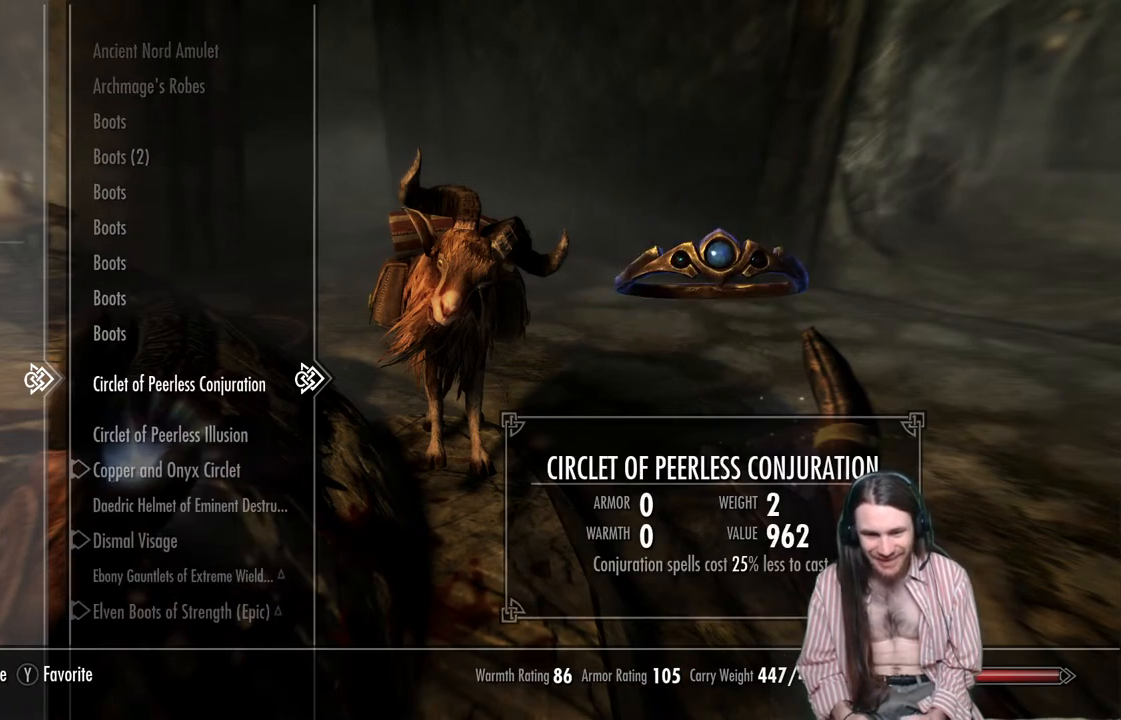
{"buttons": [], "left_stick": "center", "right_stick": "center", "events": [[33, "DPAD_DOWN", "up"], [217, "DPAD_DOWN", "down"], [350, "DPAD_DOWN", "up"]]}
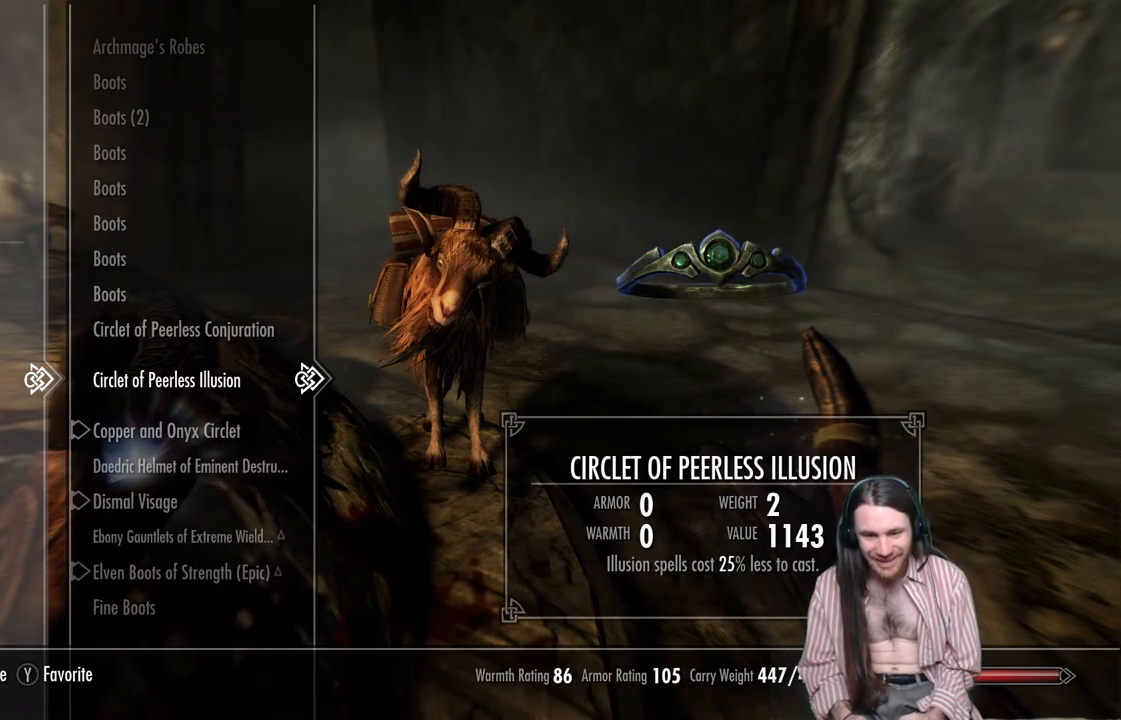
{"buttons": [], "left_stick": "center", "right_stick": "center", "events": [[217, "DPAD_DOWN", "down"], [383, "DPAD_DOWN", "up"]]}
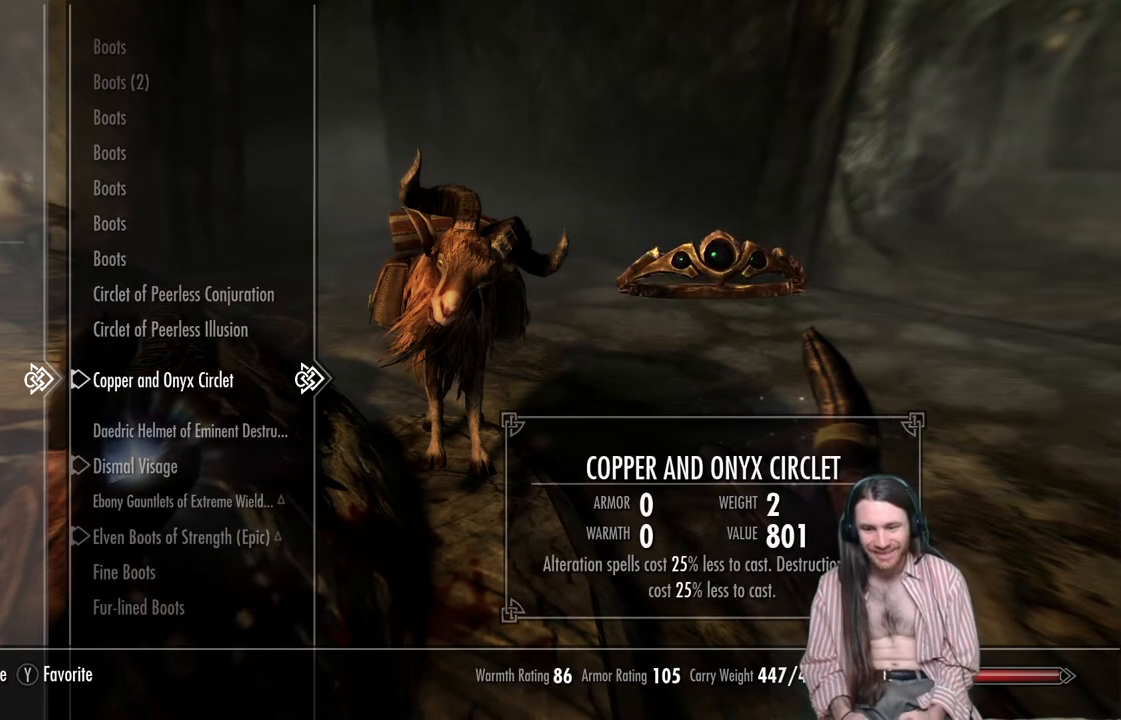
{"buttons": [], "left_stick": "center", "right_stick": "center", "events": [[267, "DPAD_DOWN", "down"], [400, "DPAD_DOWN", "up"]]}
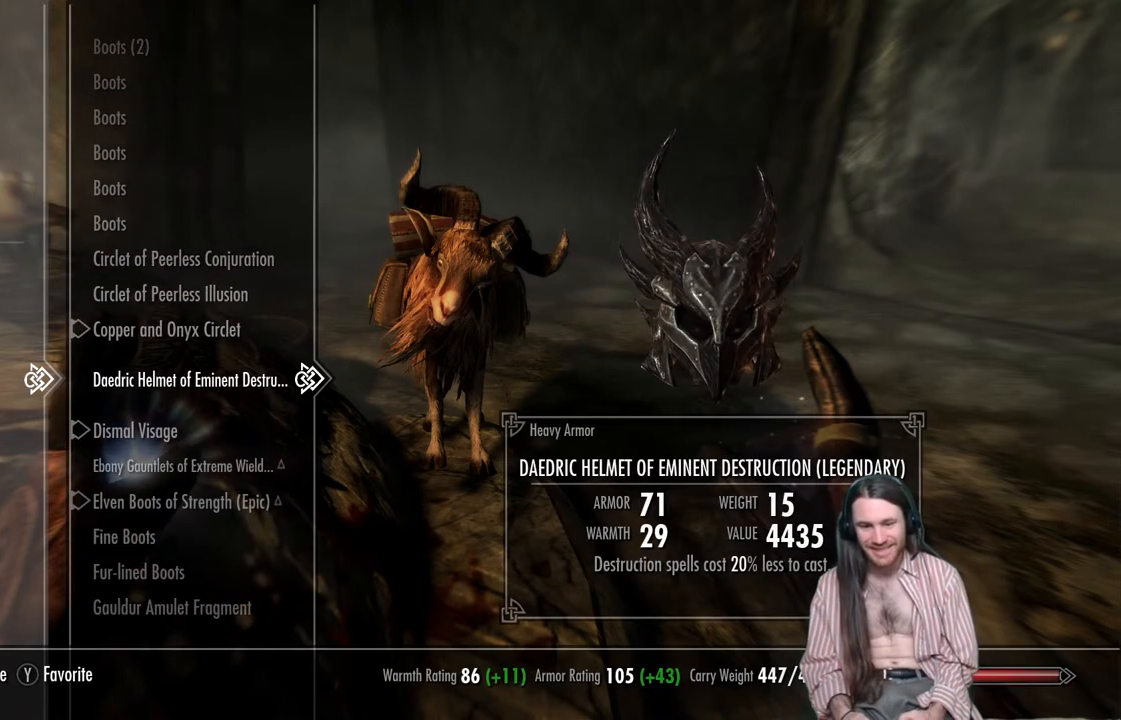
{"buttons": [], "left_stick": "center", "right_stick": "center", "events": [[350, "DPAD_UP", "down"], [483, "DPAD_UP", "up"]]}